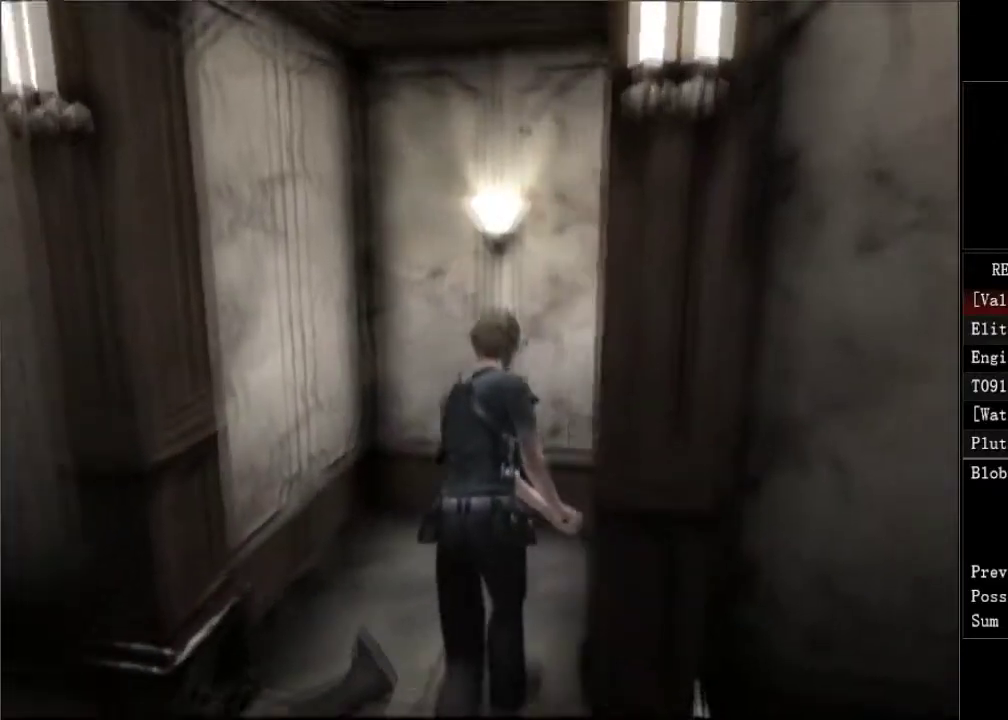
Gameplay with a controller (Xbox layout); each line is a JSON object with the inputs held at the frame after it. "events" lists button and stick changes between this image and that frame as [ms after this image, input, new state], when the widget could be followed in between.
{"buttons": ["A"], "left_stick": "center", "right_stick": "center"}
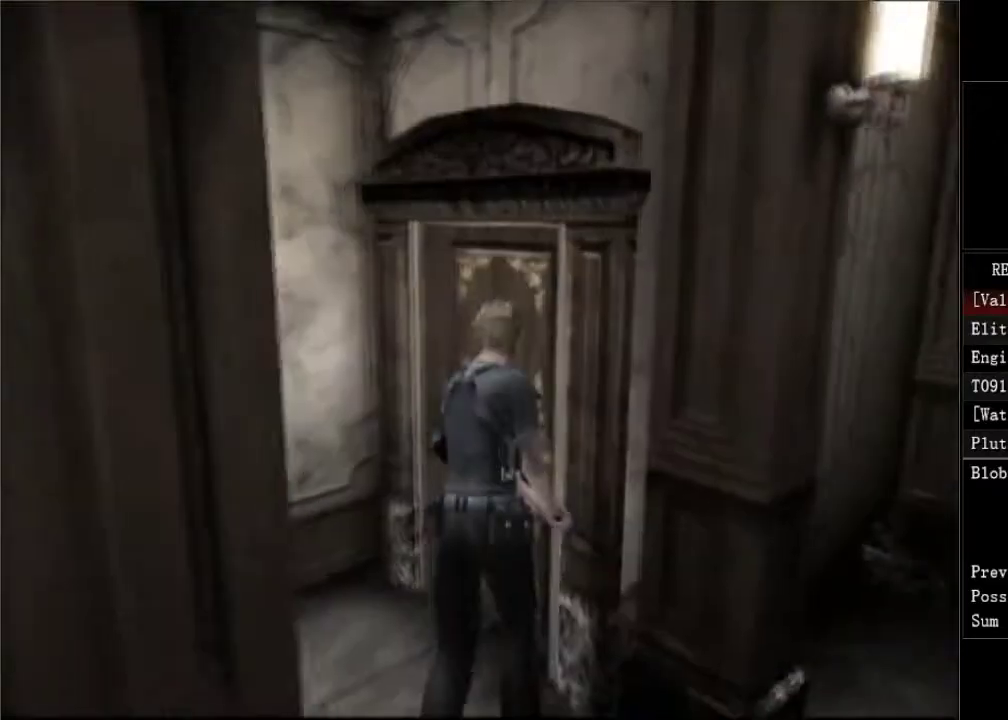
{"buttons": [], "left_stick": "center", "right_stick": "center", "events": [[67, "A", "up"], [133, "A", "down"], [183, "A", "up"]]}
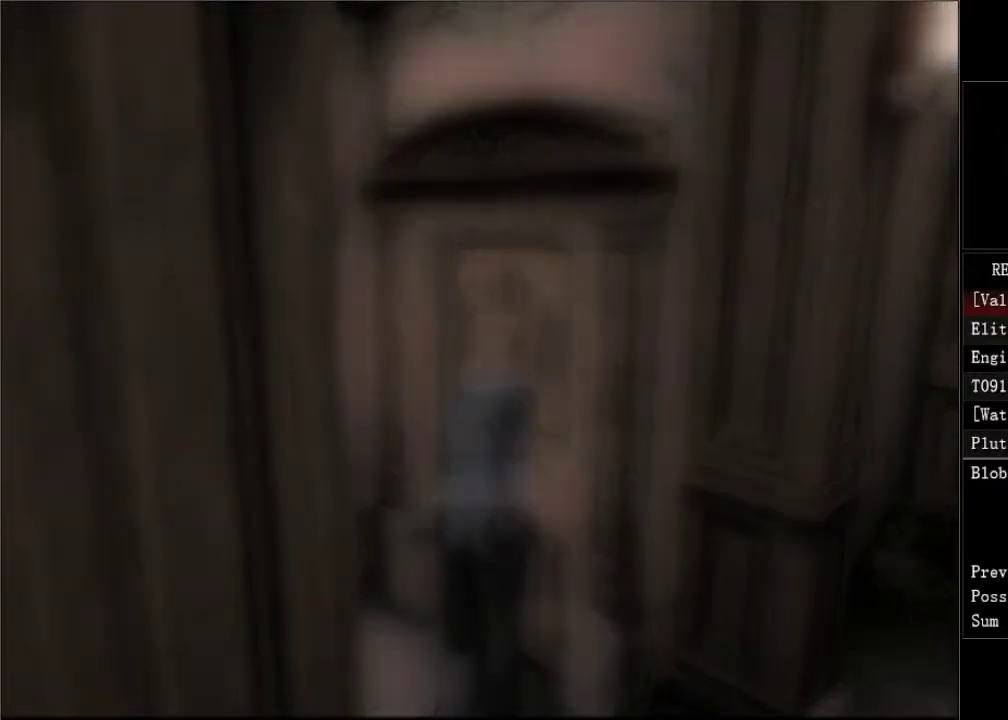
{"buttons": ["DPAD_LEFT"], "left_stick": "center", "right_stick": "center", "events": [[67, "DPAD_LEFT", "down"]]}
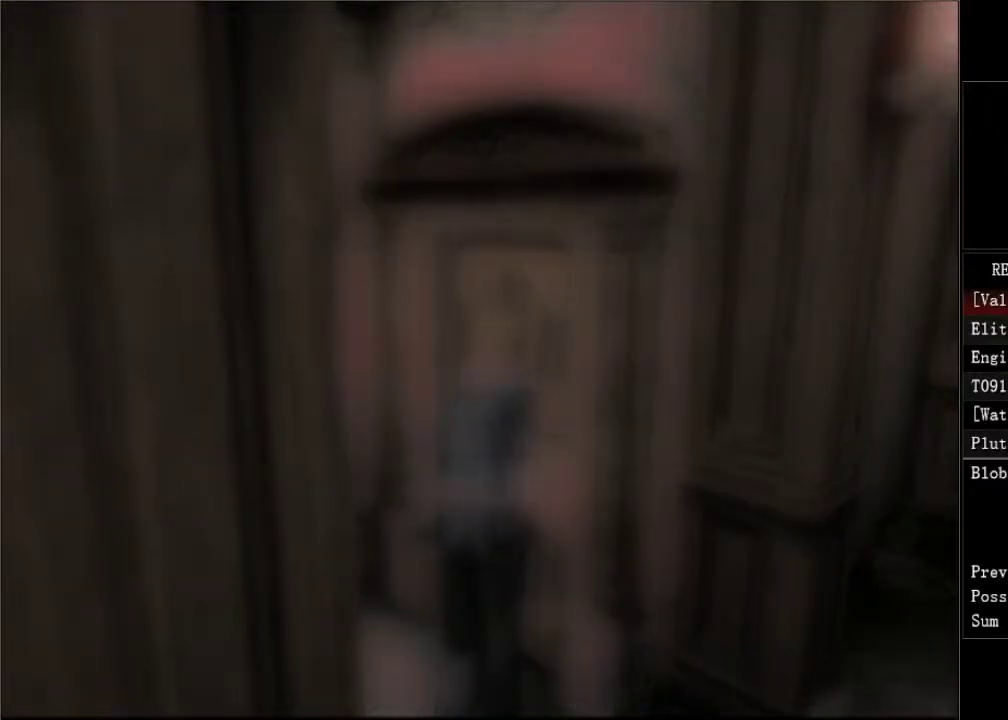
{"buttons": ["DPAD_LEFT"], "left_stick": "center", "right_stick": "center", "events": []}
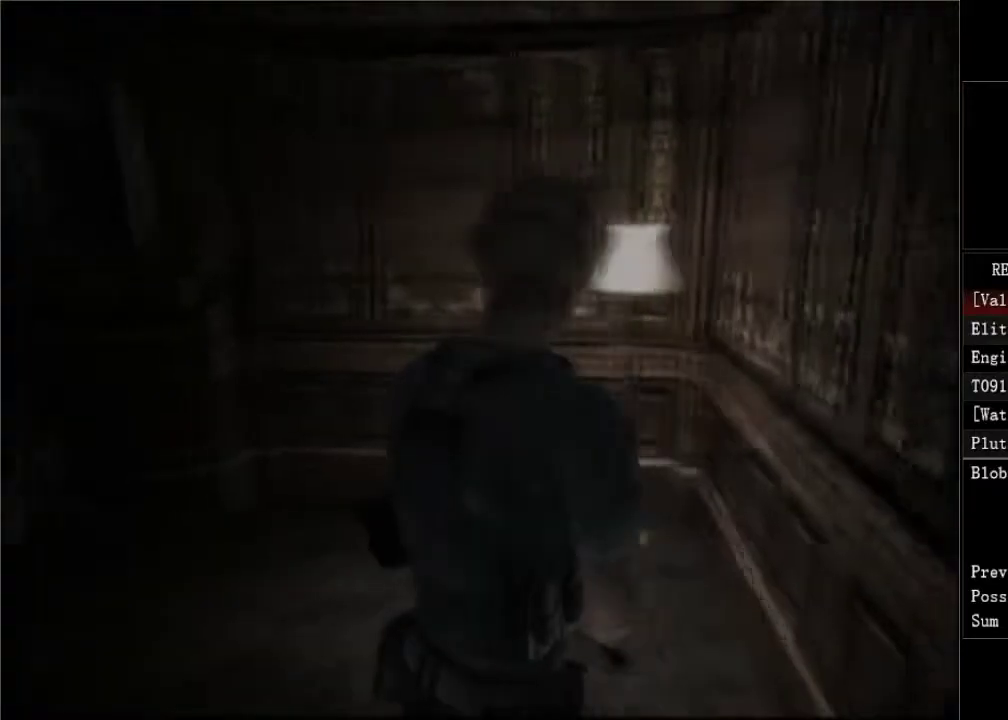
{"buttons": ["DPAD_UP", "DPAD_LEFT"], "left_stick": "center", "right_stick": "center", "events": [[433, "DPAD_UP", "down"]]}
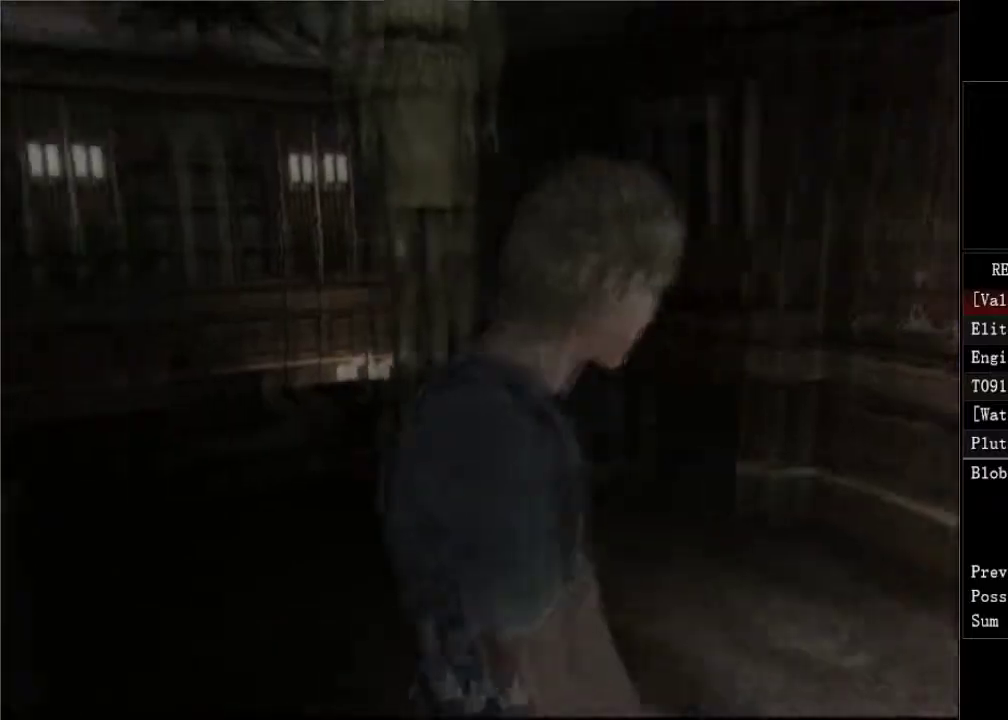
{"buttons": ["DPAD_UP", "DPAD_LEFT"], "left_stick": "center", "right_stick": "center", "events": []}
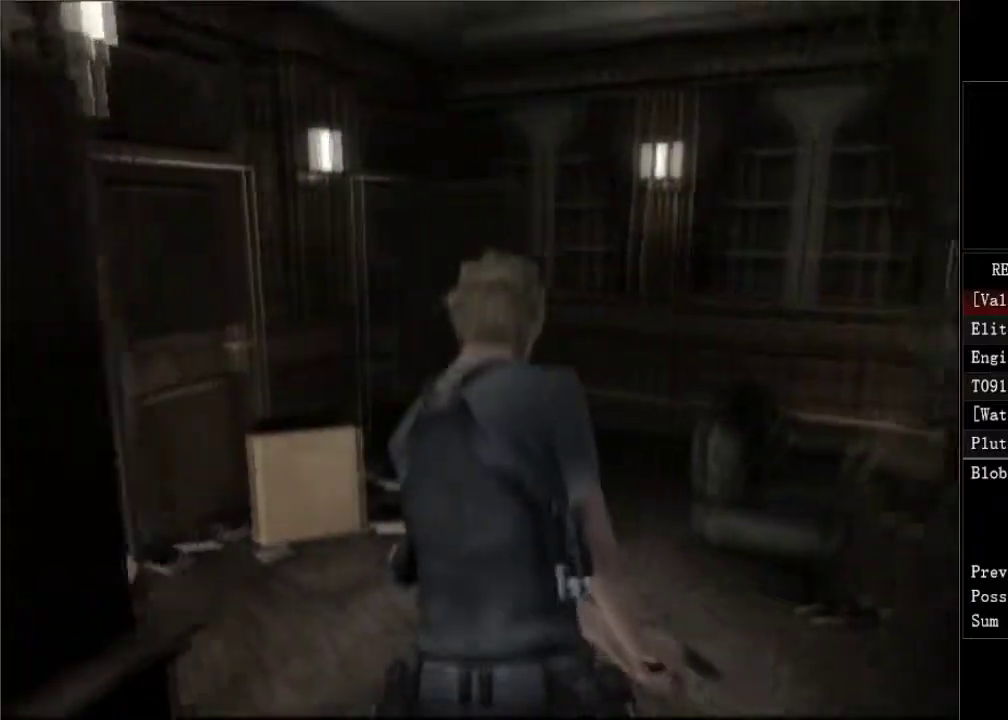
{"buttons": ["DPAD_UP"], "left_stick": "center", "right_stick": "center", "events": [[67, "DPAD_LEFT", "up"], [433, "DPAD_RIGHT", "down"], [500, "DPAD_RIGHT", "up"]]}
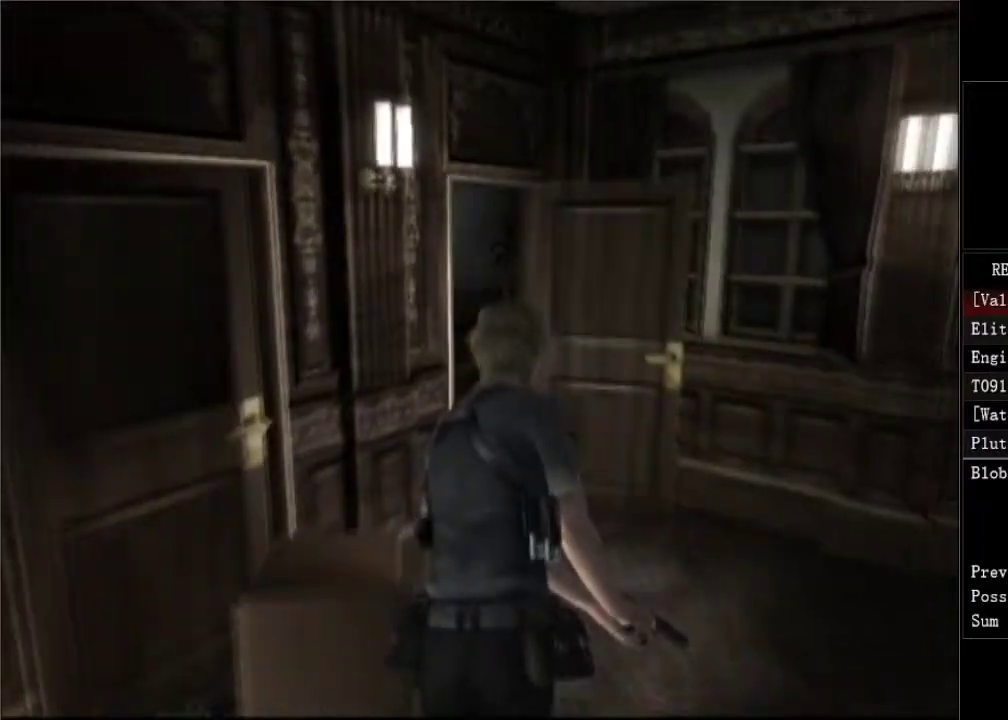
{"buttons": ["DPAD_UP"], "left_stick": "center", "right_stick": "center", "events": [[133, "DPAD_LEFT", "down"], [317, "DPAD_LEFT", "up"]]}
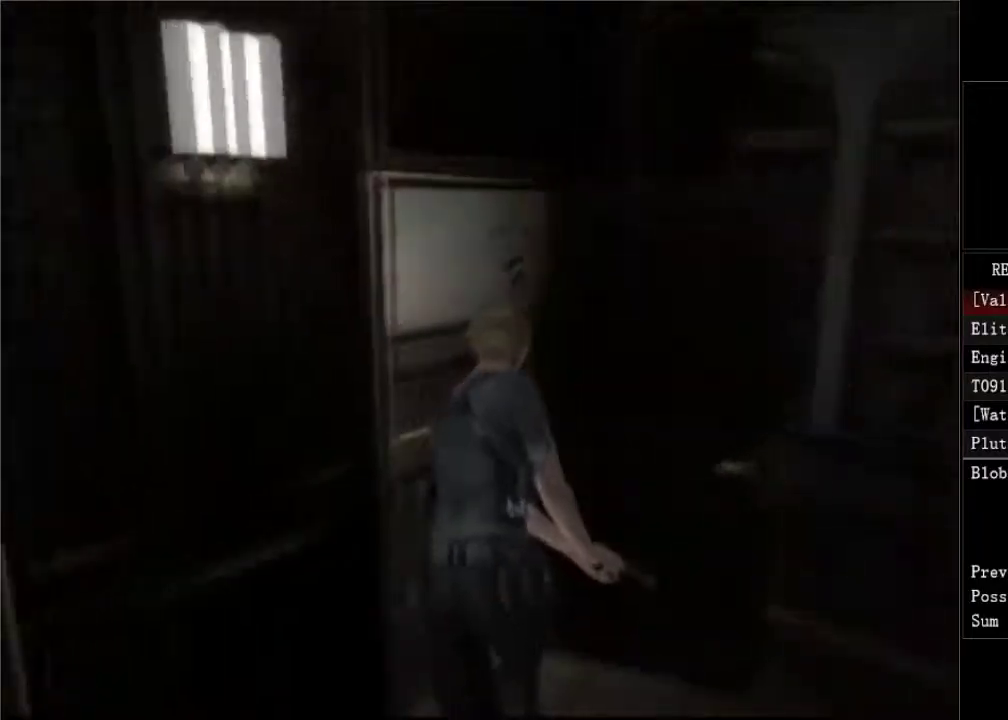
{"buttons": ["DPAD_RIGHT"], "left_stick": "center", "right_stick": "center", "events": [[50, "DPAD_RIGHT", "down"], [317, "DPAD_UP", "up"]]}
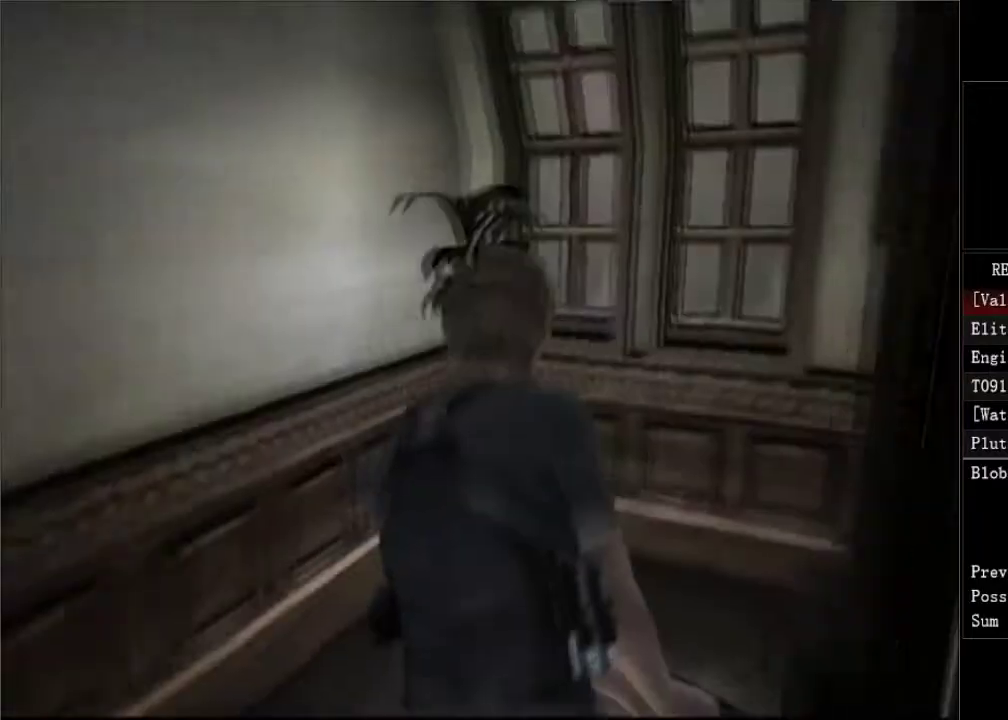
{"buttons": ["DPAD_UP", "DPAD_RIGHT"], "left_stick": "center", "right_stick": "center", "events": [[283, "DPAD_UP", "down"]]}
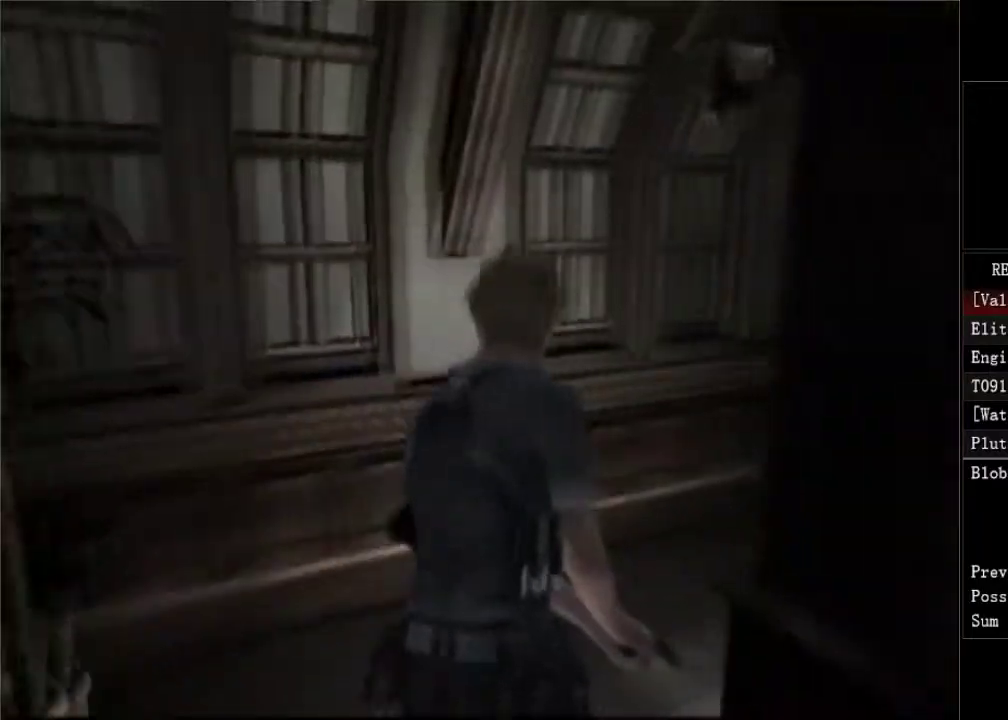
{"buttons": ["DPAD_UP", "DPAD_RIGHT"], "left_stick": "center", "right_stick": "center", "events": []}
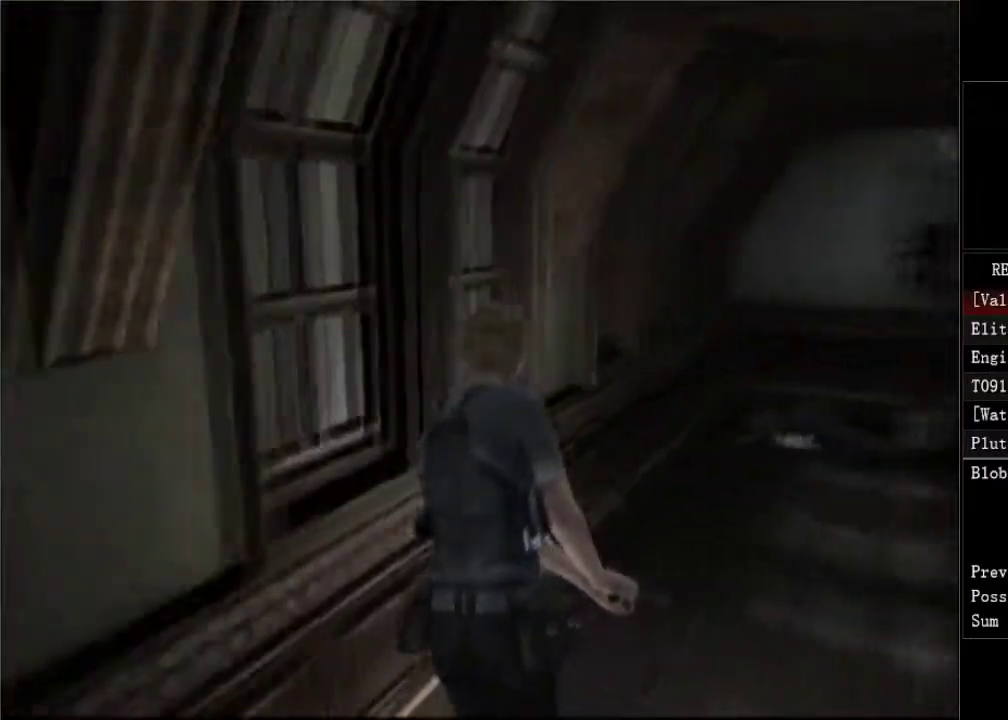
{"buttons": ["A", "DPAD_UP"], "left_stick": "center", "right_stick": "center", "events": [[417, "DPAD_RIGHT", "up"], [467, "A", "down"]]}
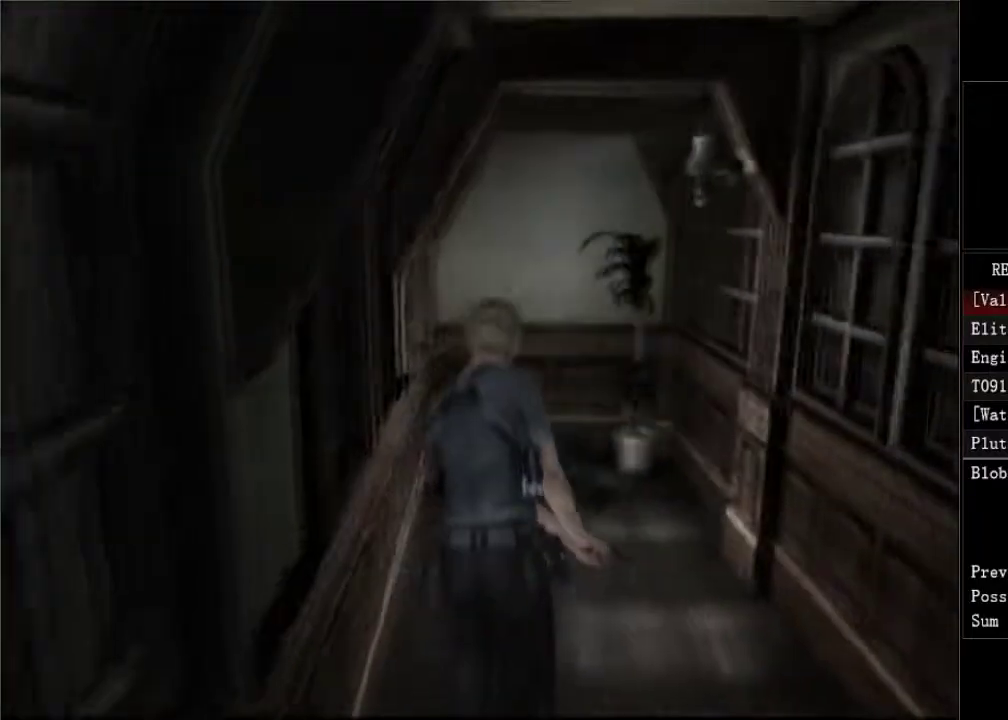
{"buttons": [], "left_stick": "center", "right_stick": "center", "events": [[33, "A", "up"], [83, "A", "down"], [167, "A", "up"], [233, "A", "down"], [250, "DPAD_UP", "up"], [283, "A", "up"], [350, "A", "down"], [400, "A", "up"]]}
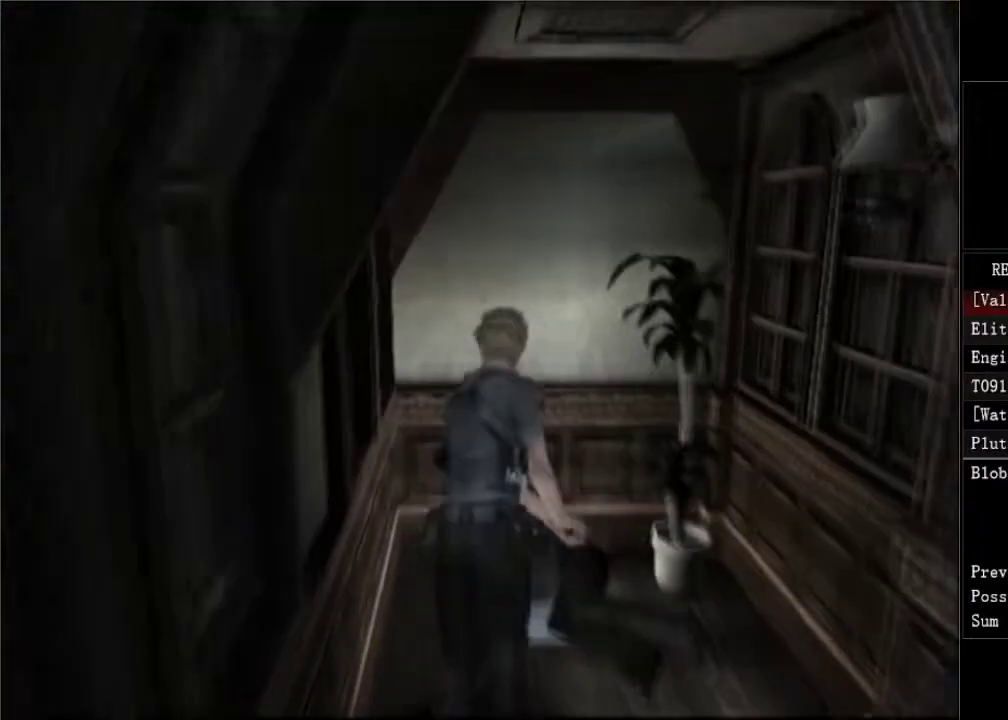
{"buttons": [], "left_stick": "center", "right_stick": "center", "events": [[50, "A", "down"], [117, "A", "up"], [167, "A", "down"], [217, "A", "up"], [267, "A", "down"], [317, "A", "up"]]}
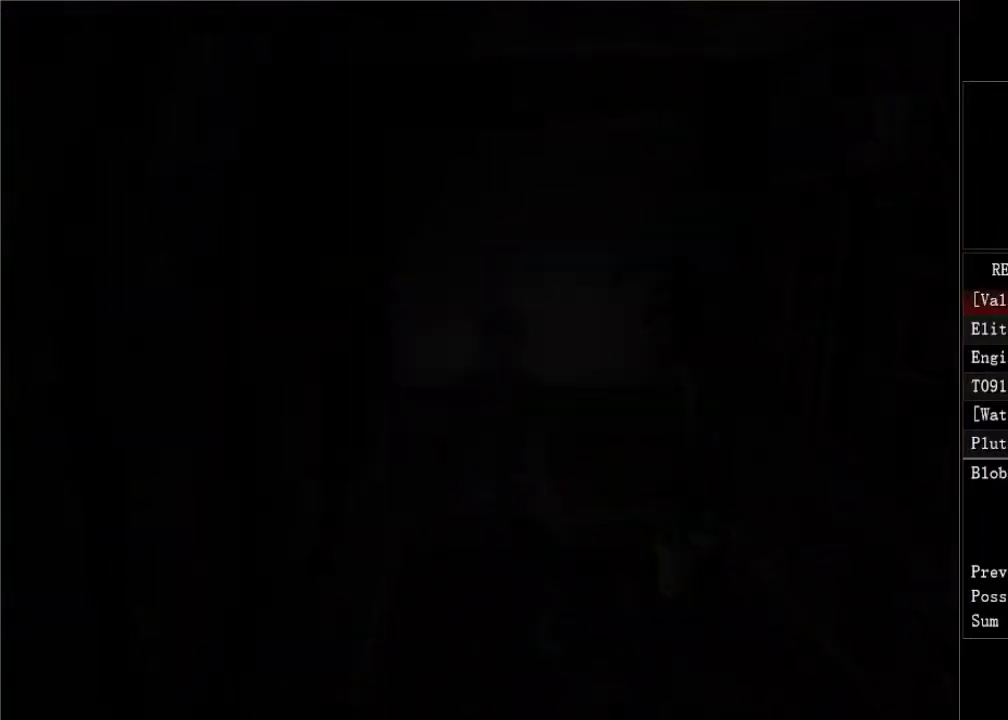
{"buttons": [], "left_stick": "center", "right_stick": "center", "events": [[200, "A", "down"], [250, "A", "up"], [300, "A", "down"], [483, "A", "up"]]}
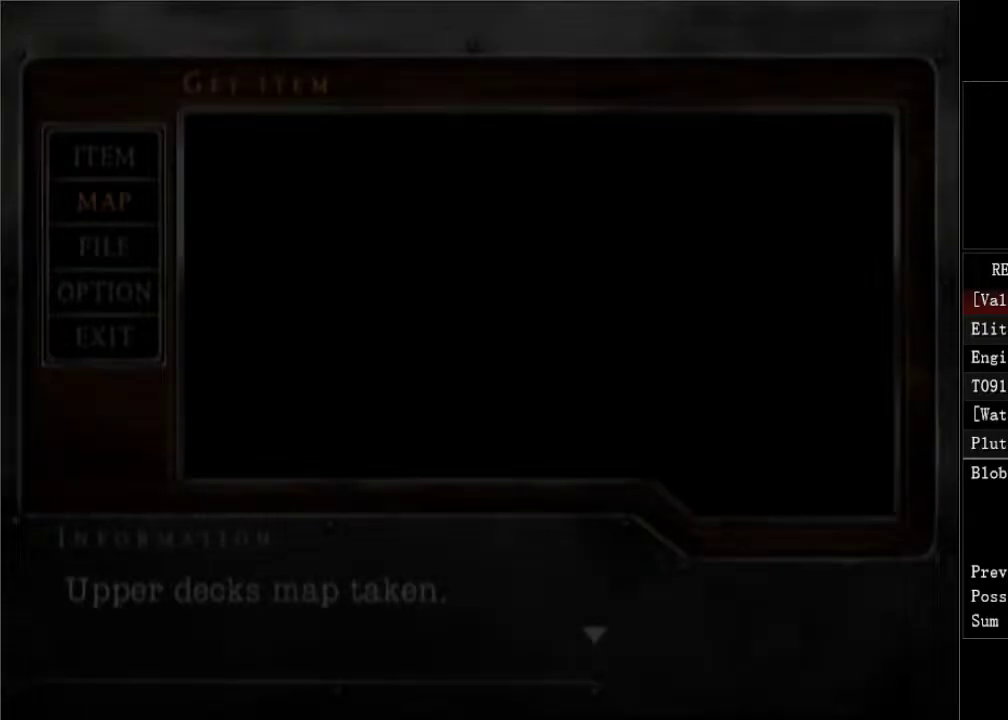
{"buttons": [], "left_stick": "center", "right_stick": "center", "events": [[33, "A", "down"], [117, "A", "up"], [350, "A", "down"], [400, "A", "up"]]}
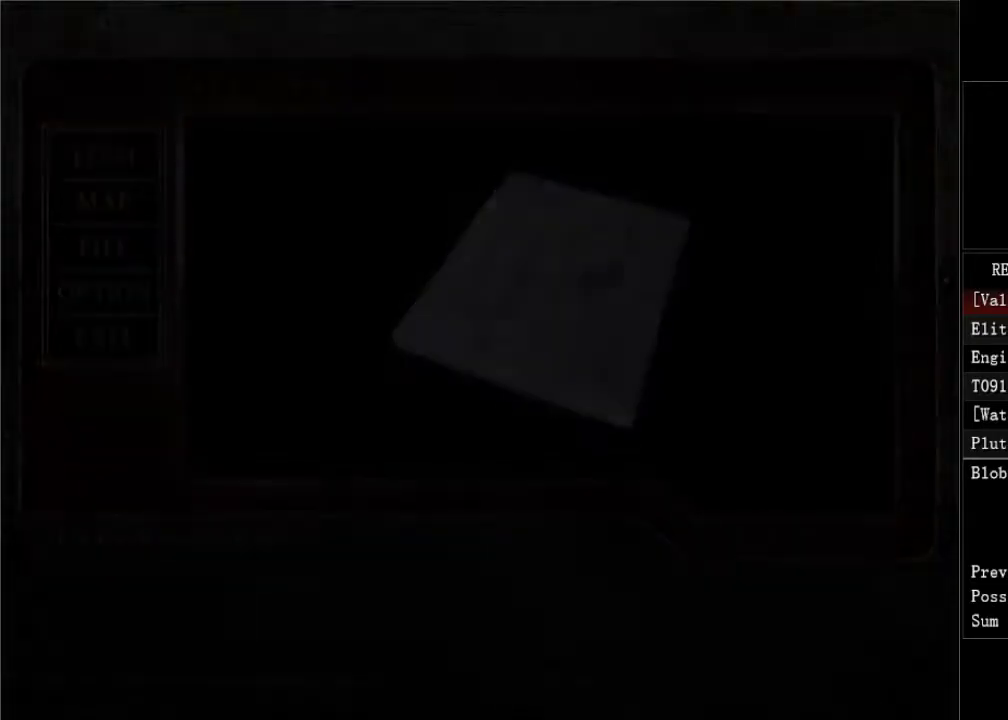
{"buttons": [], "left_stick": "center", "right_stick": "center", "events": [[133, "A", "down"], [183, "A", "up"], [233, "A", "down"], [283, "A", "up"]]}
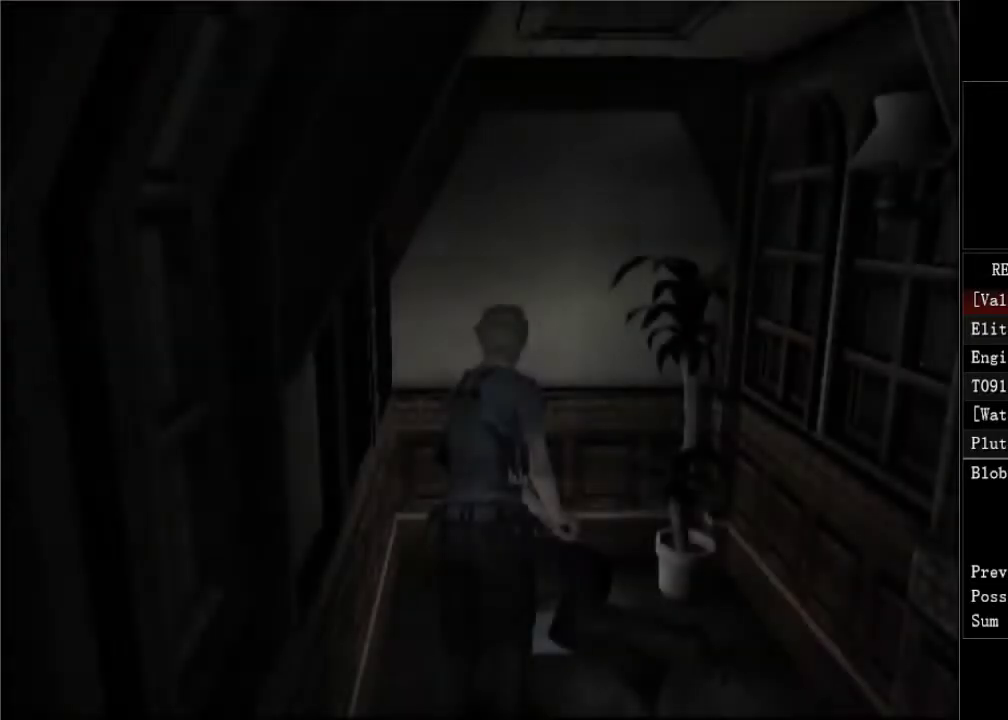
{"buttons": [], "left_stick": "center", "right_stick": "center", "events": [[350, "A", "down"], [500, "A", "up"]]}
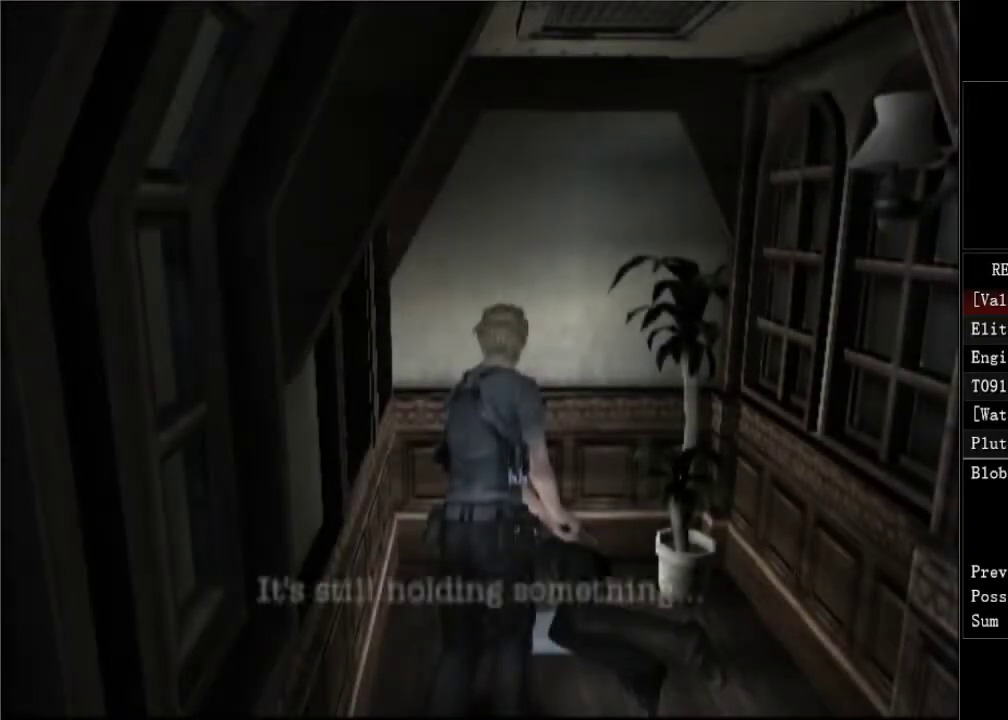
{"buttons": ["A"], "left_stick": "center", "right_stick": "center", "events": [[50, "A", "down"], [100, "A", "up"], [150, "A", "down"], [200, "A", "up"], [267, "A", "down"], [300, "A", "up"], [367, "A", "down"], [417, "A", "up"], [483, "A", "down"]]}
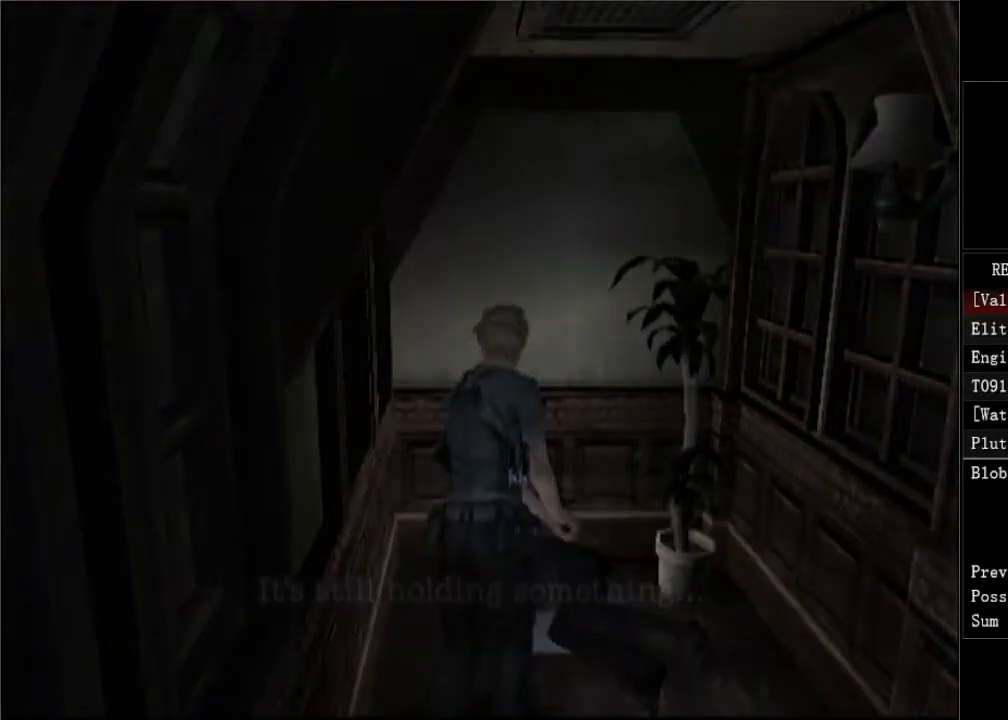
{"buttons": ["A"], "left_stick": "center", "right_stick": "center", "events": [[17, "A", "up"], [67, "A", "down"], [133, "A", "up"], [183, "A", "down"], [250, "A", "up"], [300, "A", "down"], [350, "A", "up"], [400, "A", "down"], [450, "A", "up"], [500, "A", "down"]]}
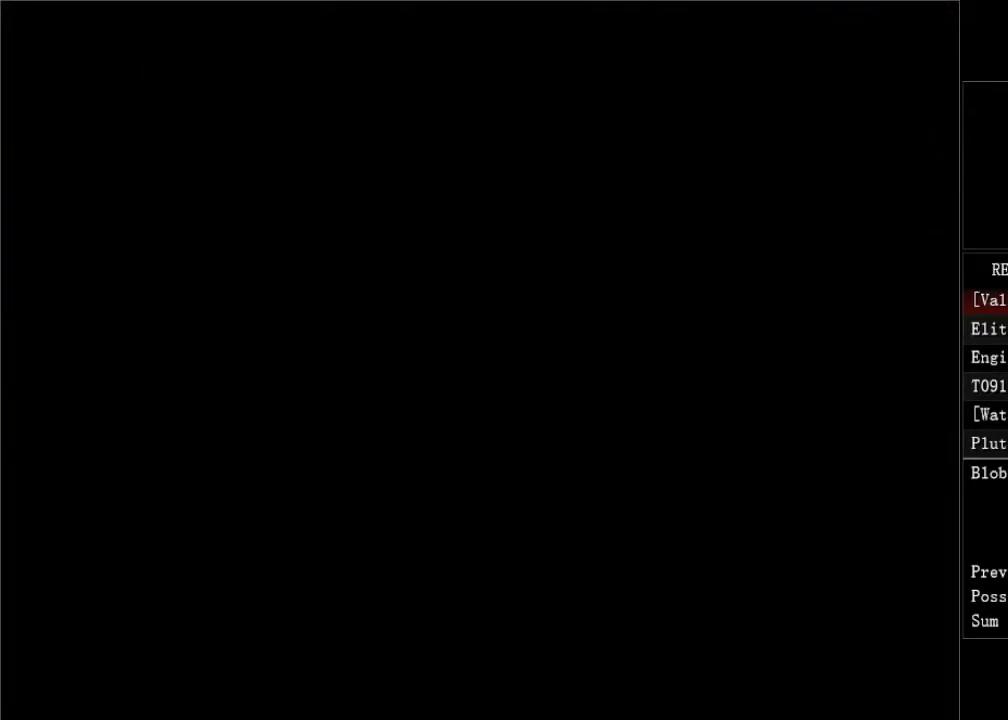
{"buttons": [], "left_stick": "center", "right_stick": "center", "events": [[67, "A", "up"], [117, "A", "down"], [167, "A", "up"], [217, "A", "down"], [267, "A", "up"], [317, "A", "down"], [367, "A", "up"], [417, "A", "down"], [467, "A", "up"]]}
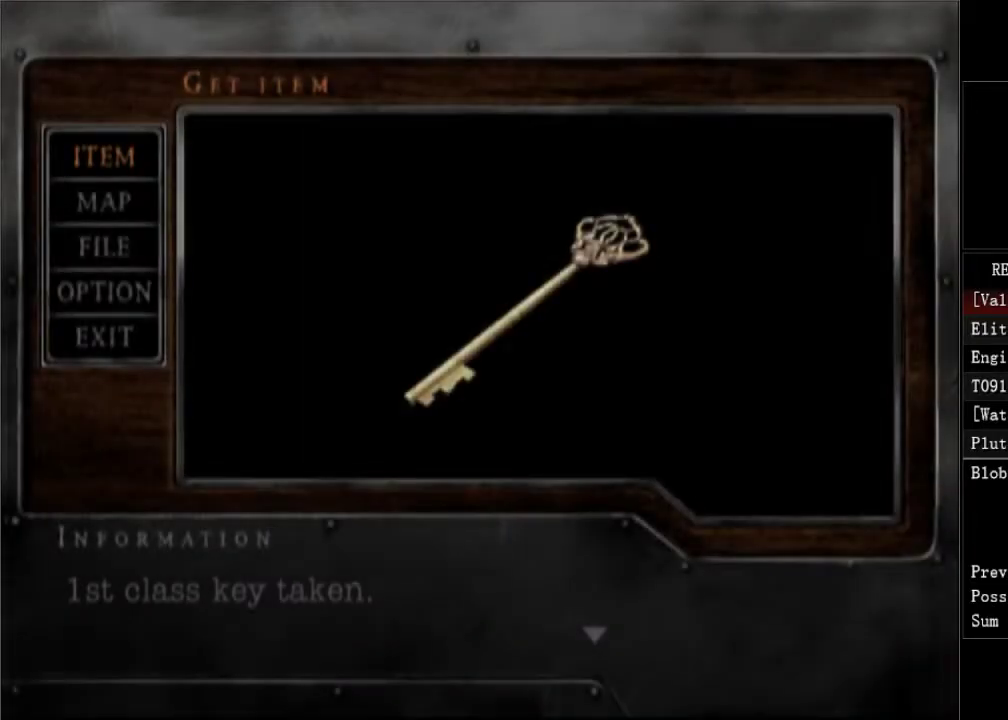
{"buttons": ["DPAD_DOWN"], "left_stick": "center", "right_stick": "center", "events": [[17, "A", "down"], [67, "A", "up"], [117, "A", "down"], [183, "A", "up"], [500, "DPAD_DOWN", "down"]]}
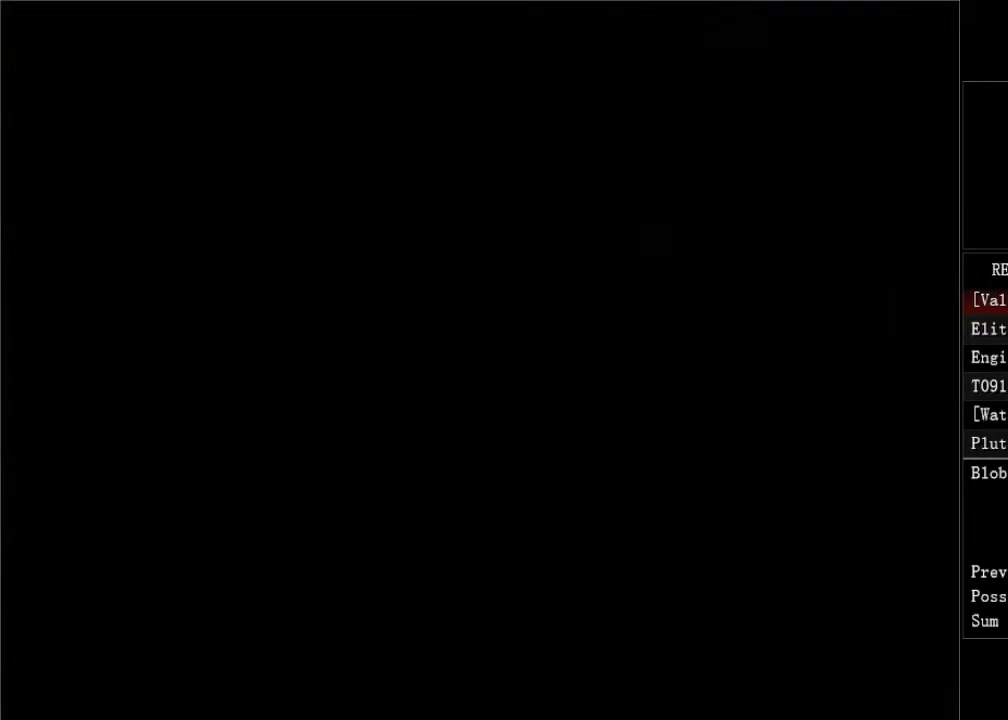
{"buttons": [], "left_stick": "center", "right_stick": "center", "events": [[133, "DPAD_DOWN", "up"], [183, "DPAD_DOWN", "down"], [283, "DPAD_DOWN", "up"], [350, "DPAD_DOWN", "down"], [433, "DPAD_DOWN", "up"]]}
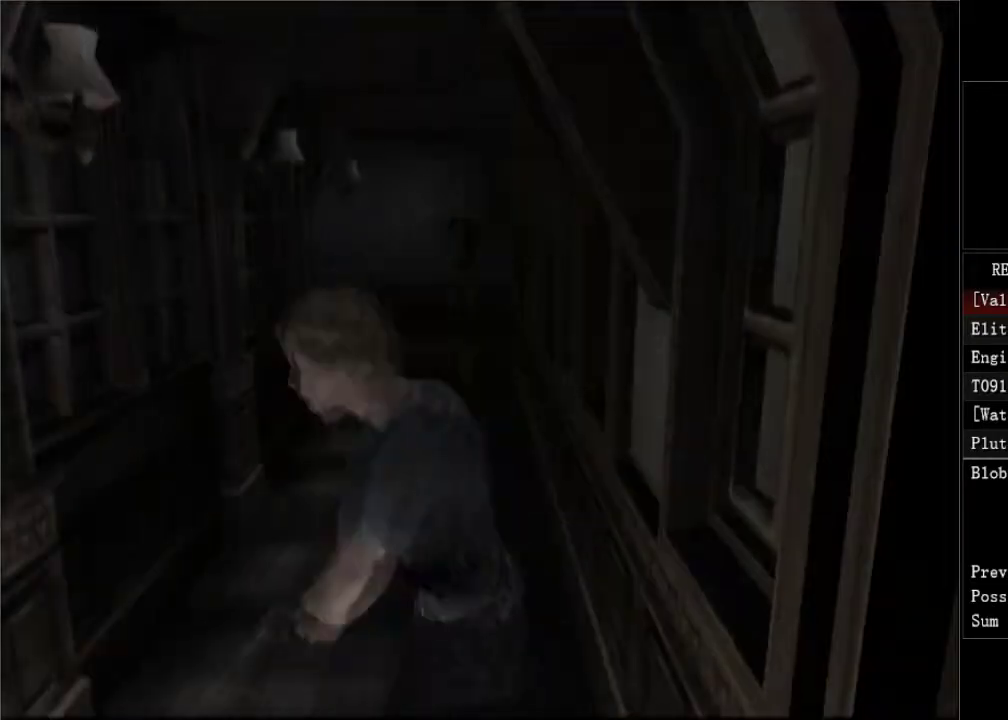
{"buttons": ["DPAD_UP"], "left_stick": "center", "right_stick": "center", "events": [[17, "DPAD_UP", "down"], [100, "DPAD_LEFT", "down"], [350, "DPAD_LEFT", "up"]]}